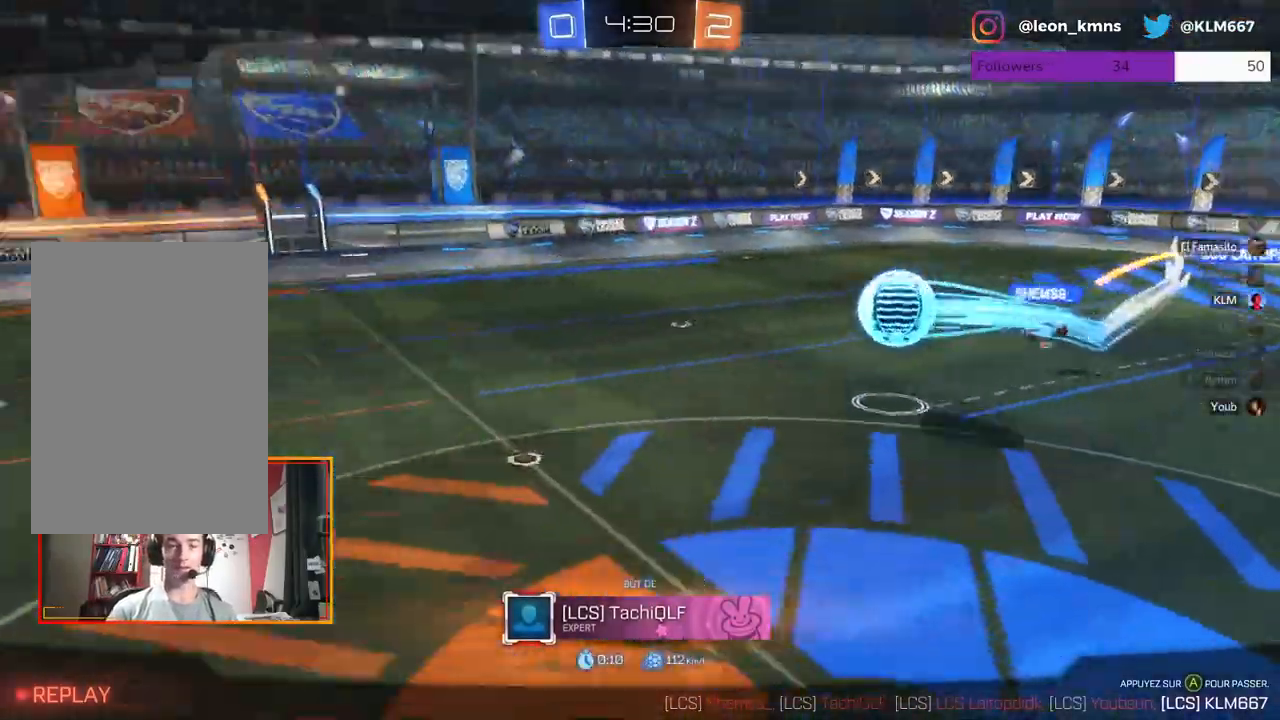
Gameplay with a controller (Xbox layout); each line is a JSON object with the inputs held at the frame after it. "events" lists button and stick changes between this image and that frame as [ms after this image, input, new state], when the widget could be followed in between.
{"buttons": [], "left_stick": "center", "right_stick": "left", "events": []}
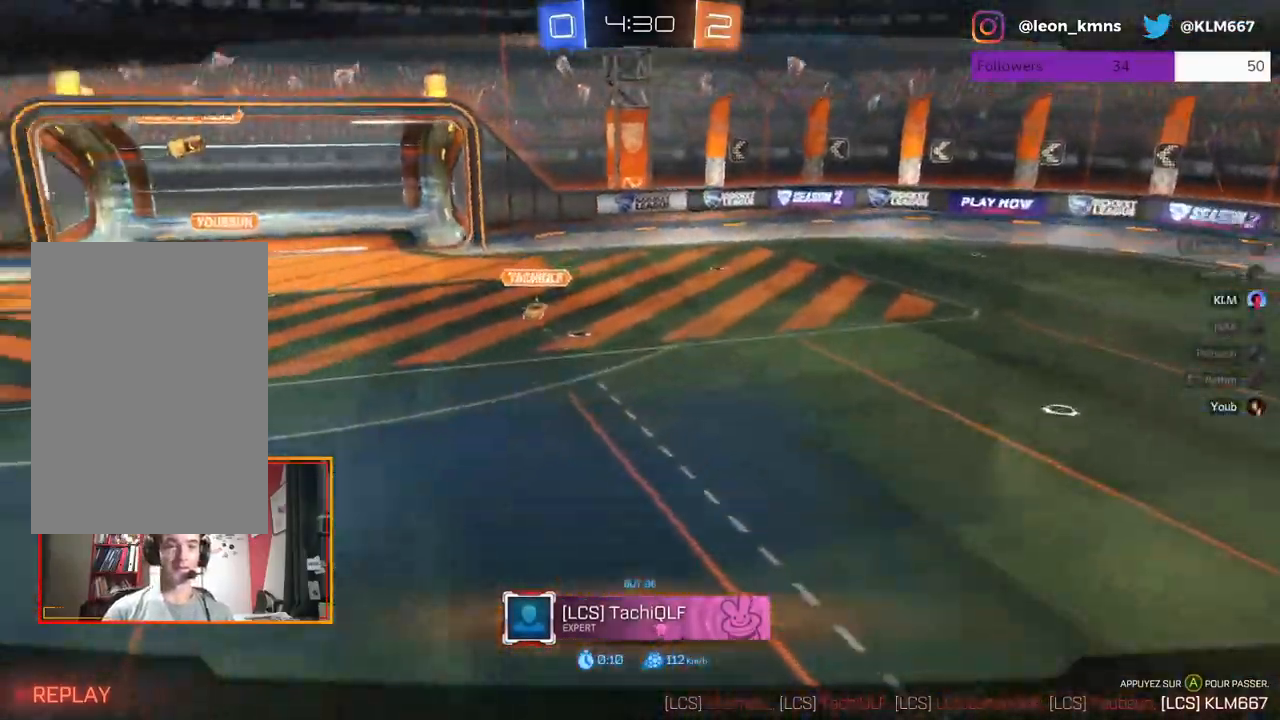
{"buttons": [], "left_stick": "center", "right_stick": "left", "events": []}
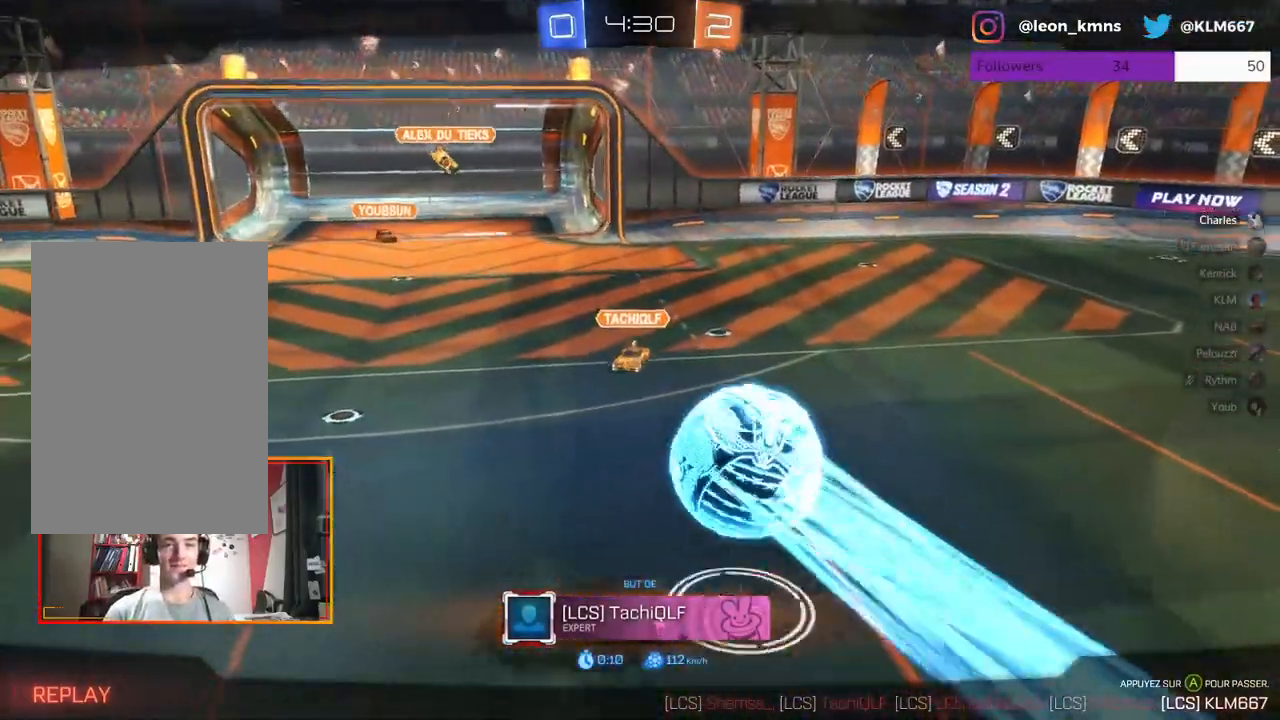
{"buttons": [], "left_stick": "center", "right_stick": "left", "events": []}
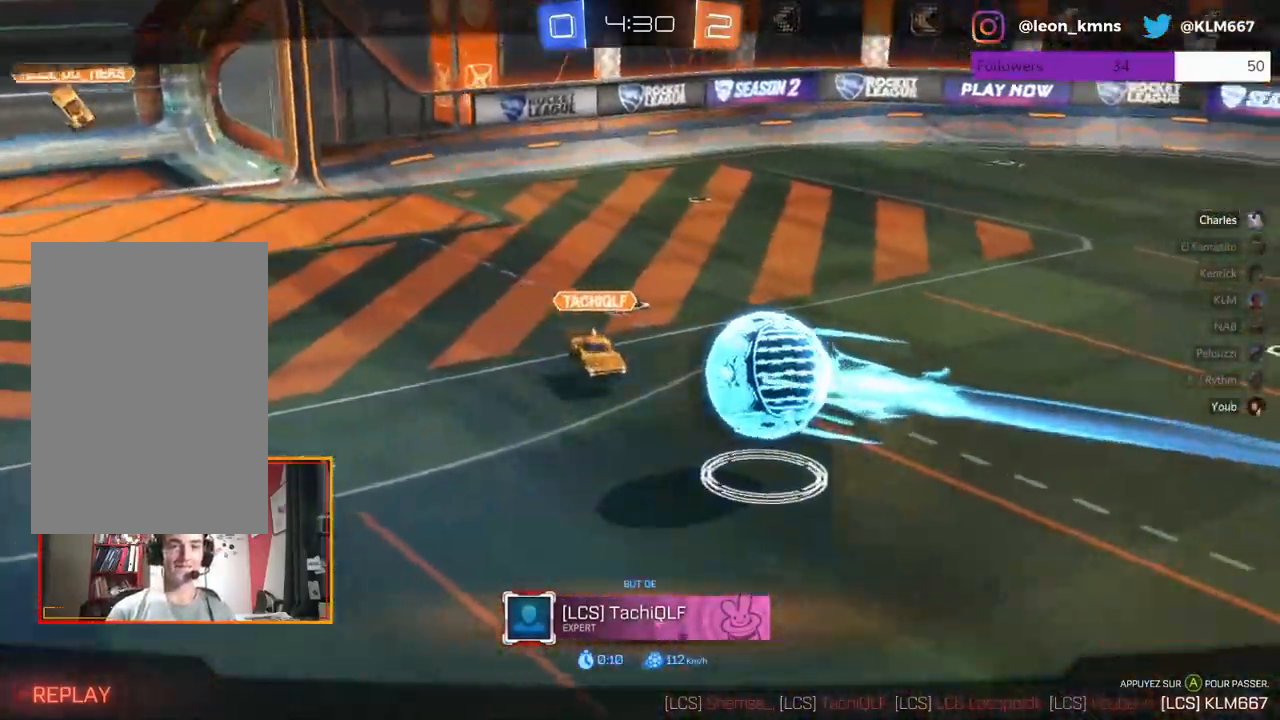
{"buttons": [], "left_stick": "center", "right_stick": "left", "events": []}
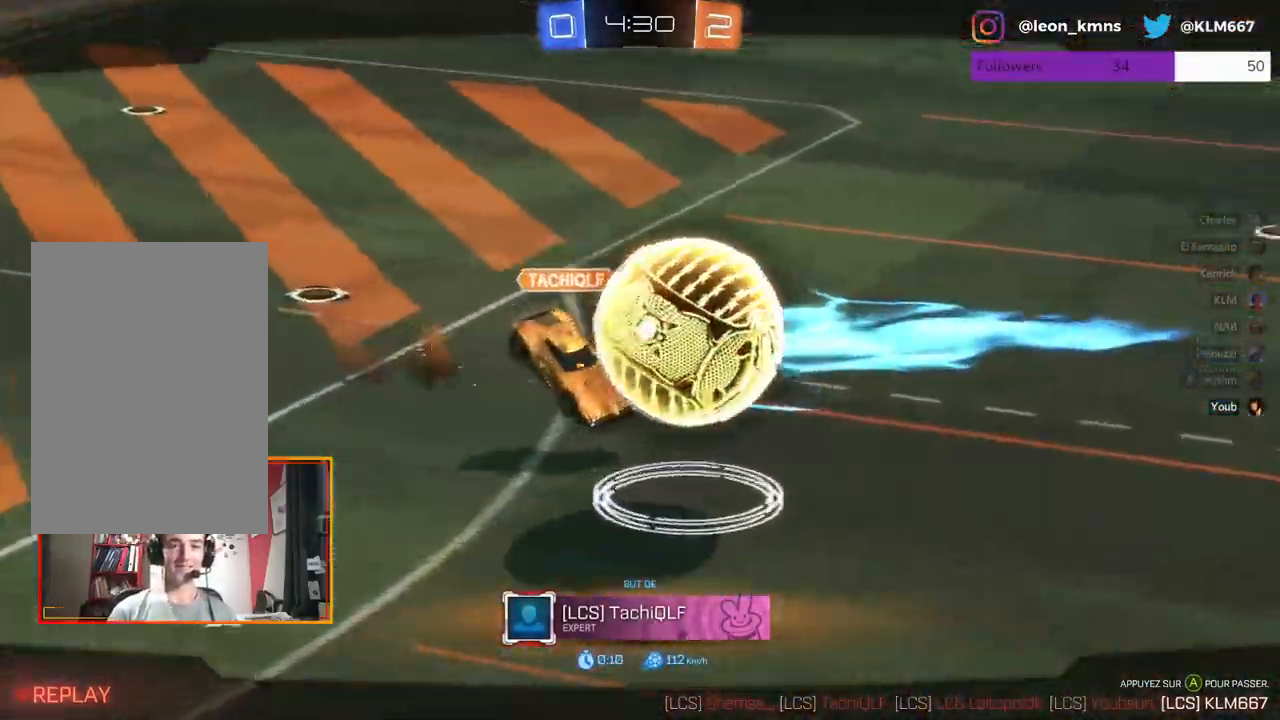
{"buttons": [], "left_stick": "center", "right_stick": "left", "events": []}
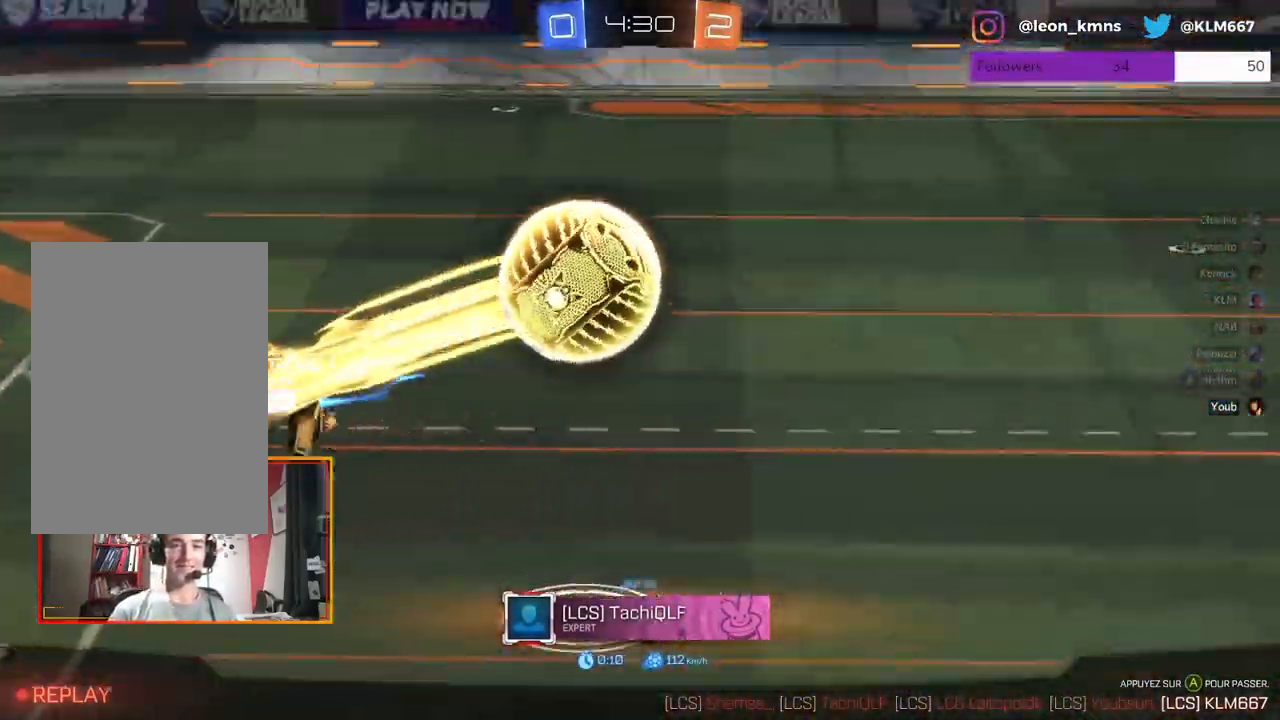
{"buttons": [], "left_stick": "center", "right_stick": "left", "events": []}
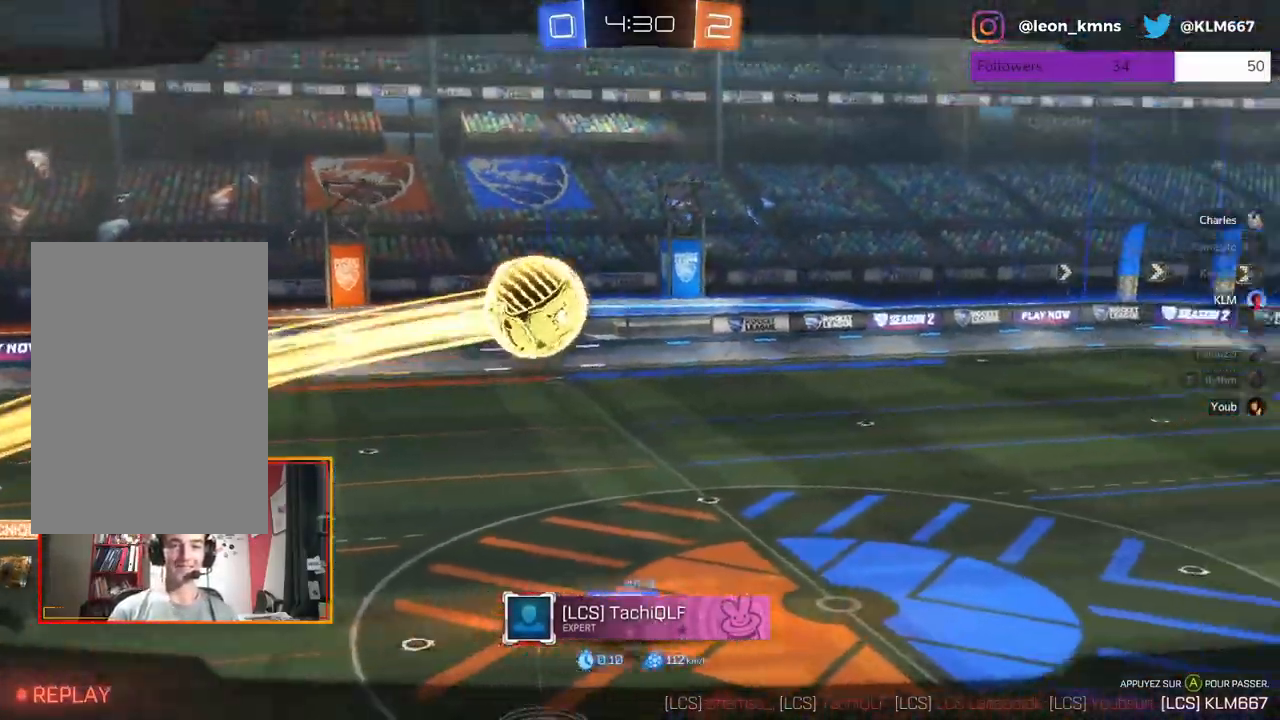
{"buttons": [], "left_stick": "center", "right_stick": "left", "events": []}
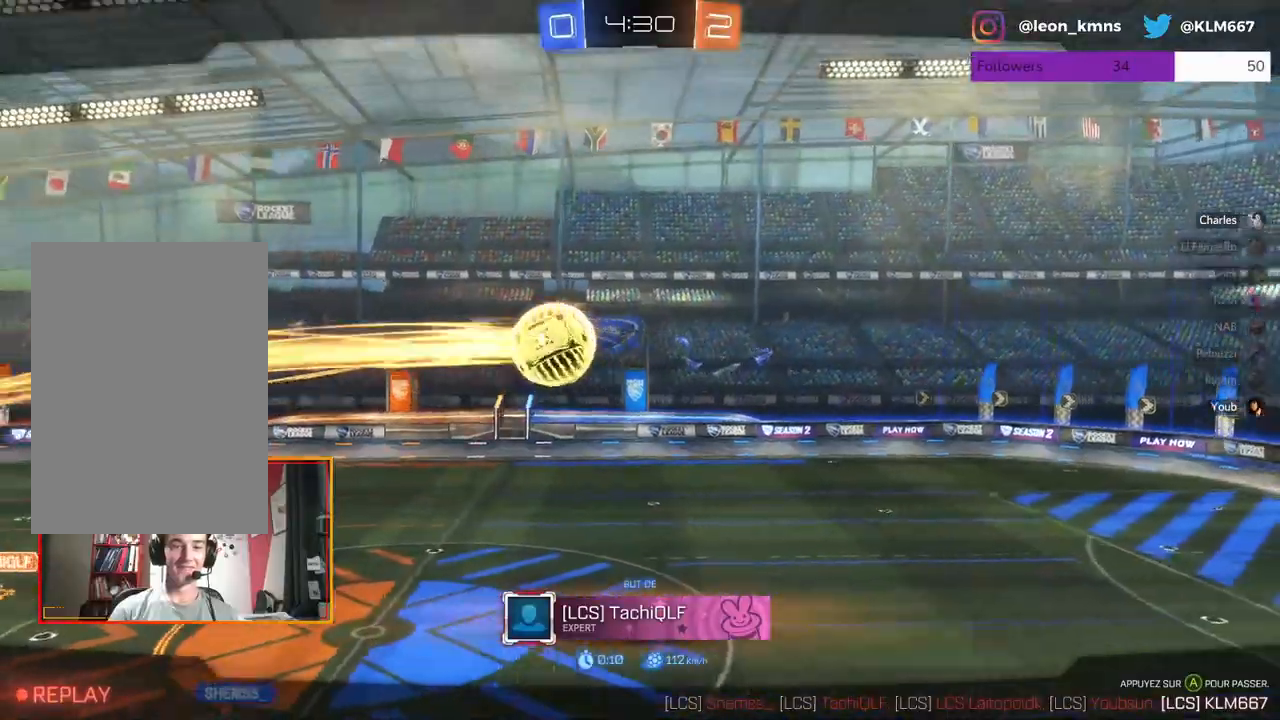
{"buttons": [], "left_stick": "center", "right_stick": "center", "events": [[150, "right_stick", "center"]]}
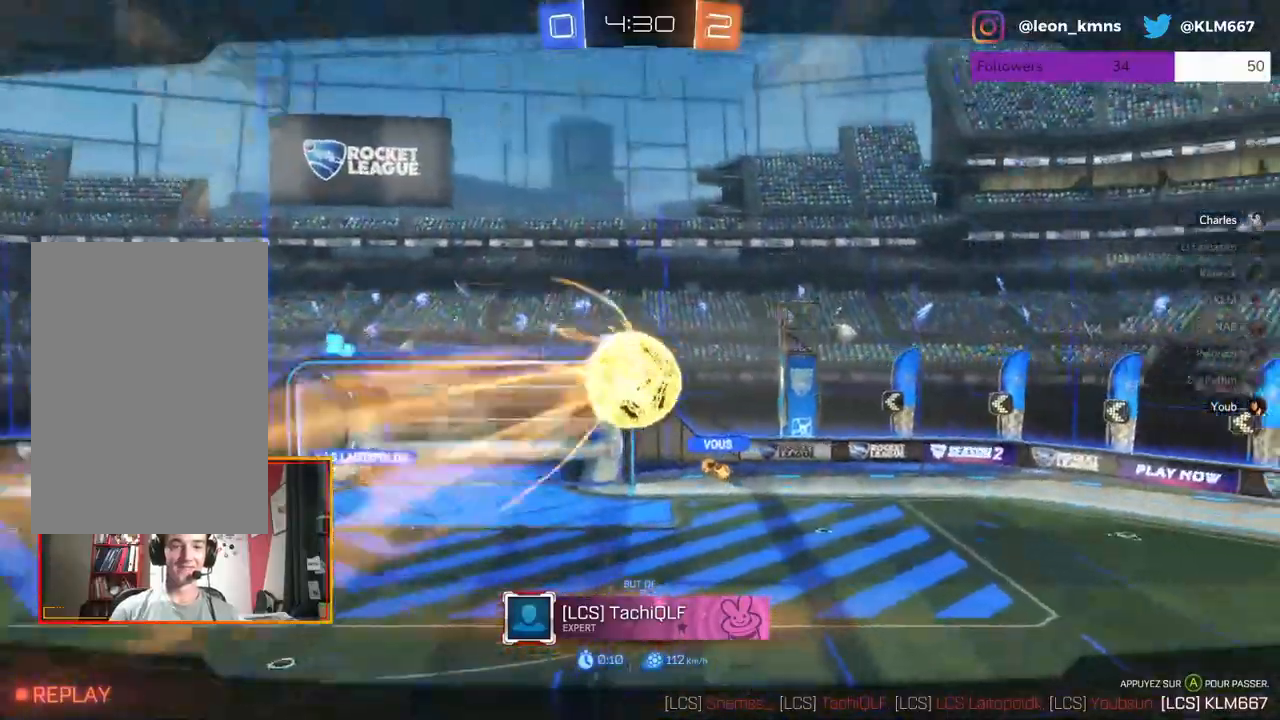
{"buttons": ["R3"], "left_stick": "center", "right_stick": "center", "events": [[17, "R3", "down"]]}
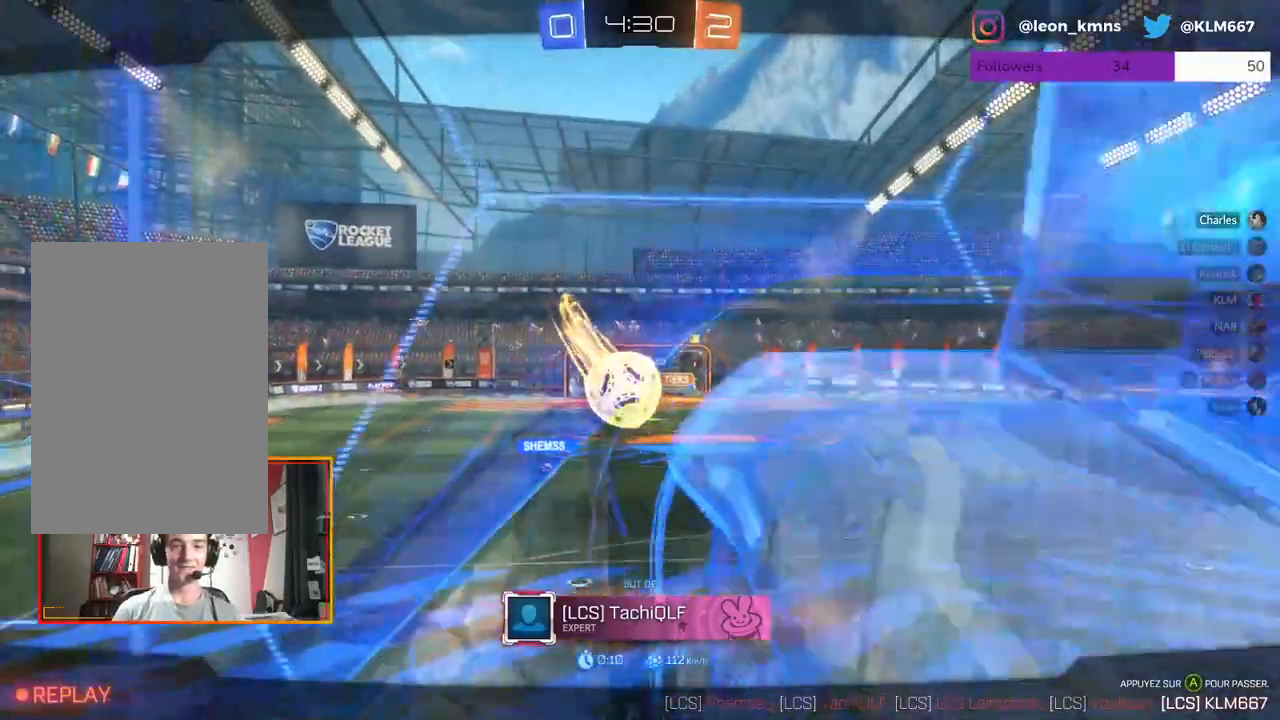
{"buttons": ["R3"], "left_stick": "center", "right_stick": "center", "events": []}
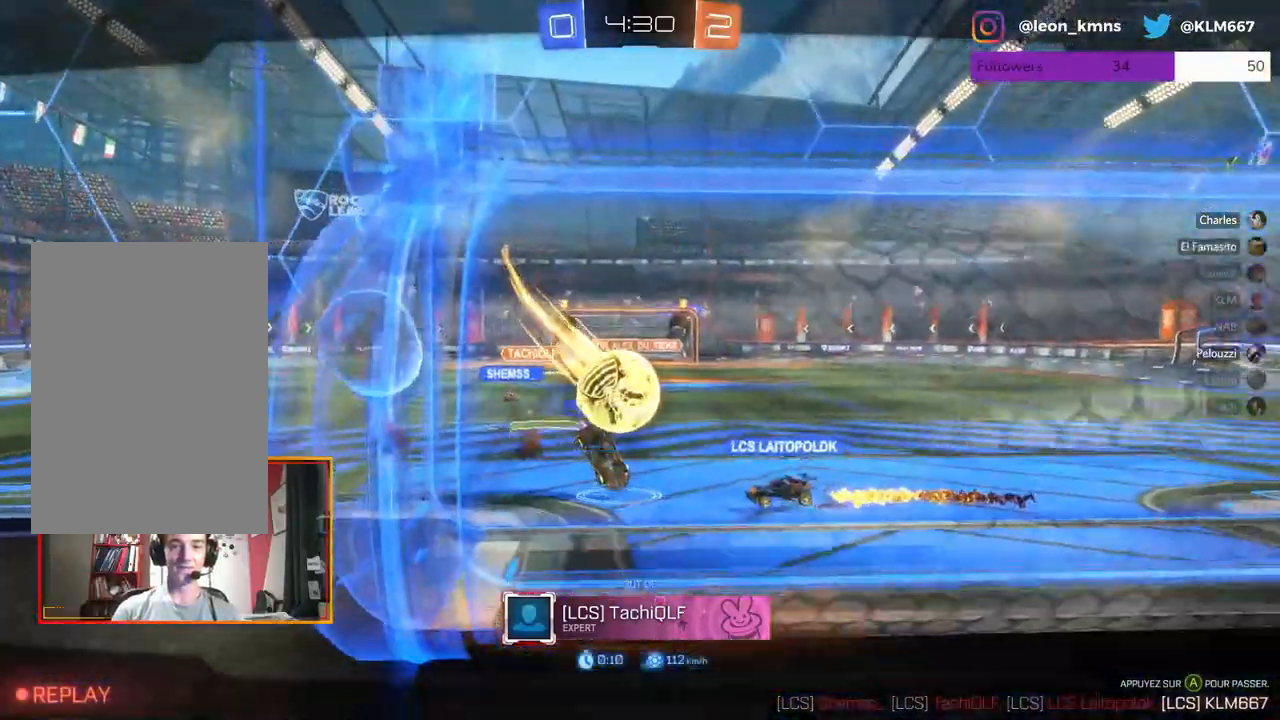
{"buttons": ["A"], "left_stick": "center", "right_stick": "center", "events": [[83, "R3", "up"], [400, "A", "down"]]}
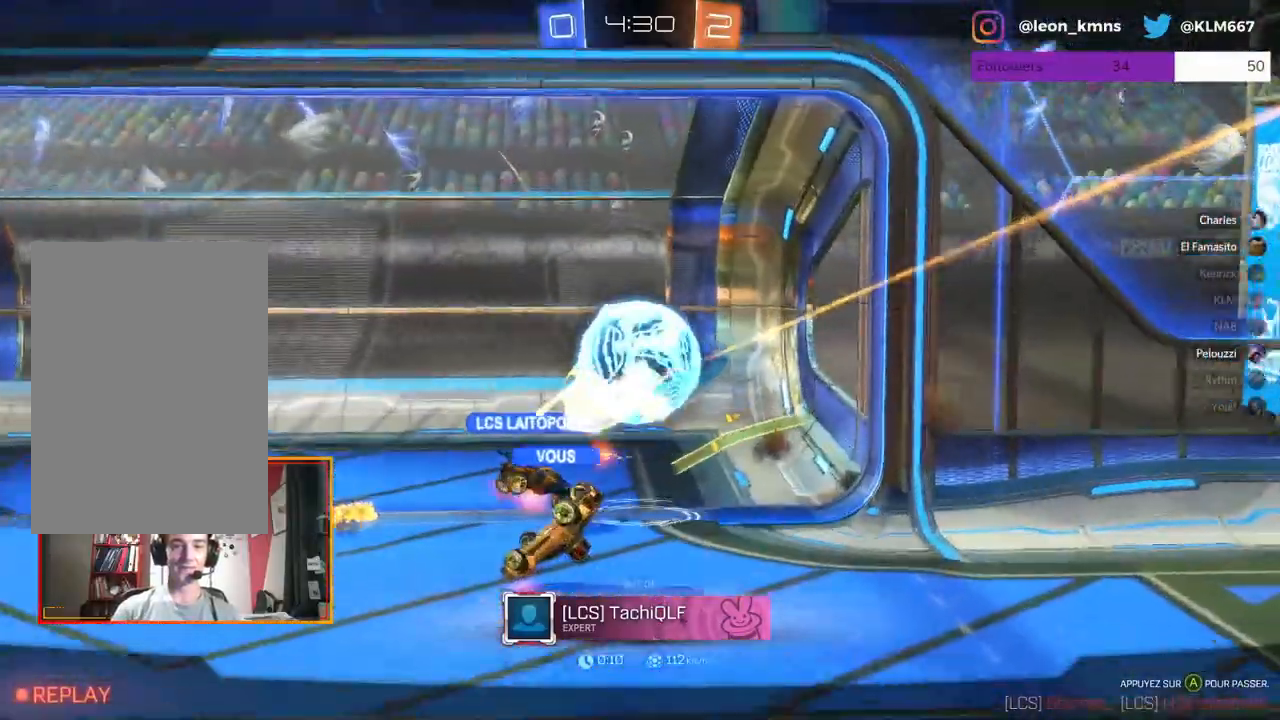
{"buttons": [], "left_stick": "center", "right_stick": "center", "events": [[50, "A", "up"]]}
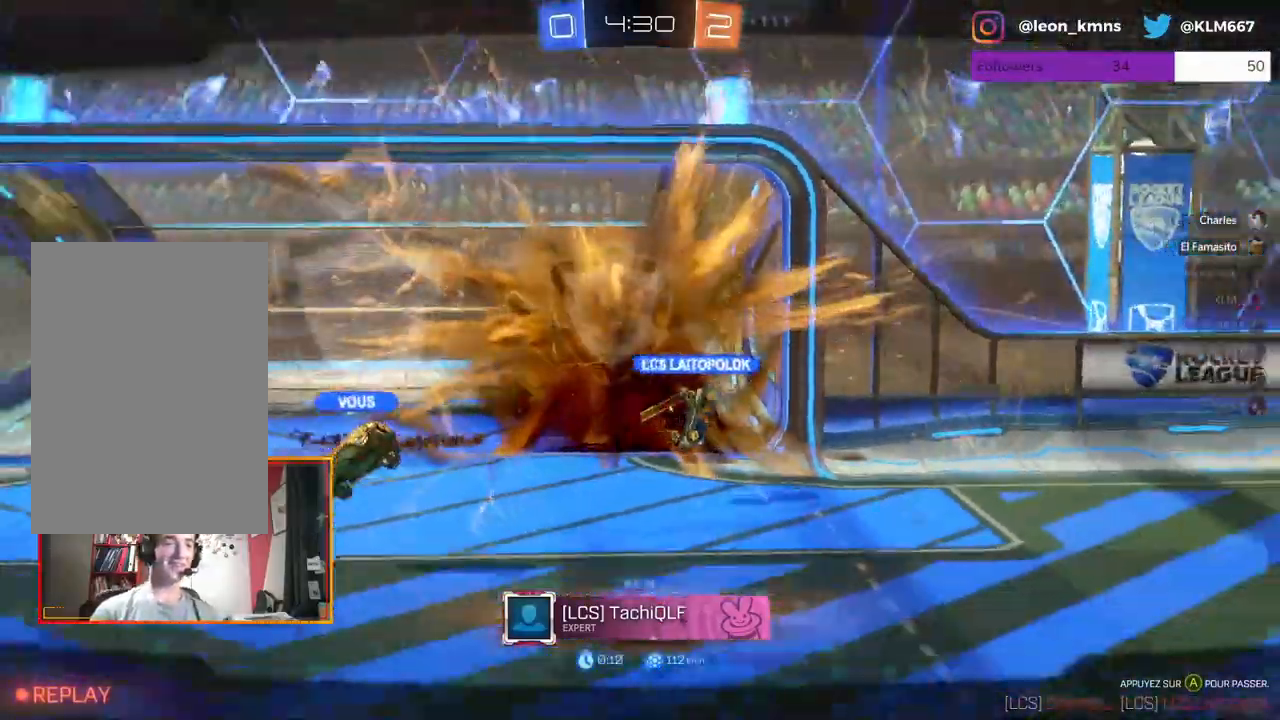
{"buttons": ["R2"], "left_stick": "center", "right_stick": "center", "events": [[50, "R2", "down"]]}
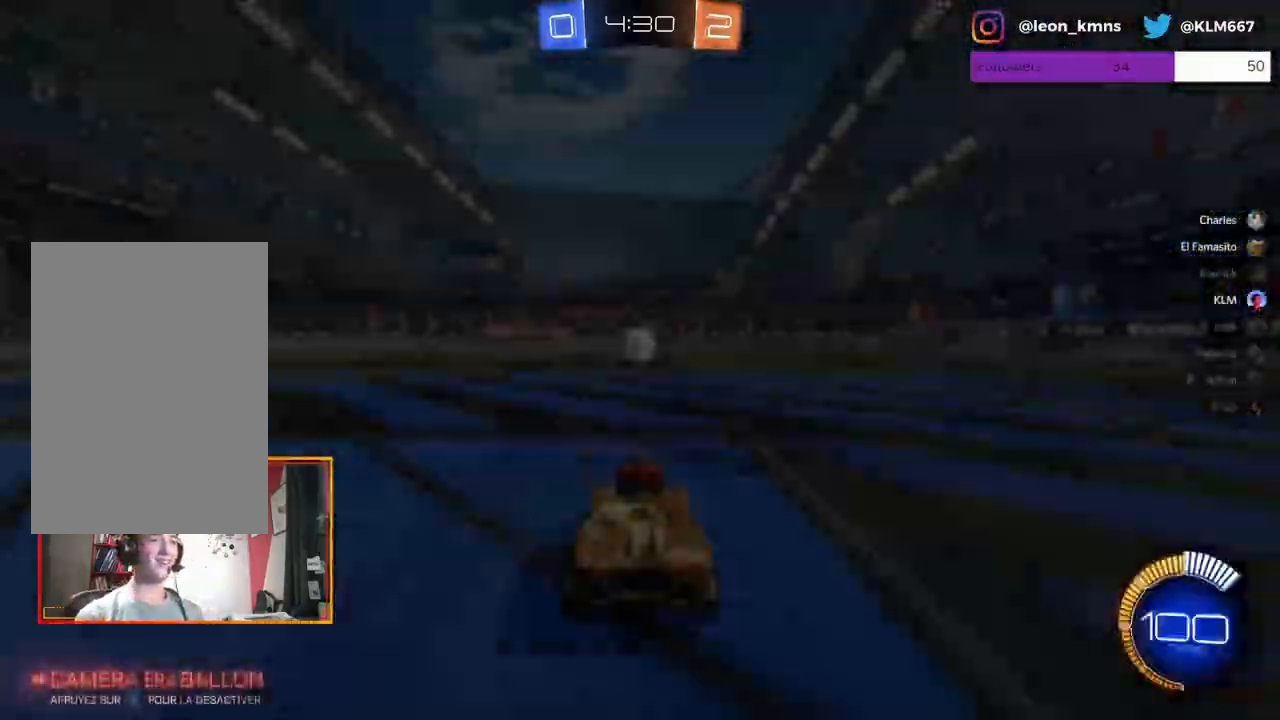
{"buttons": ["R2"], "left_stick": "center", "right_stick": "center", "events": [[100, "B", "down"], [450, "B", "up"]]}
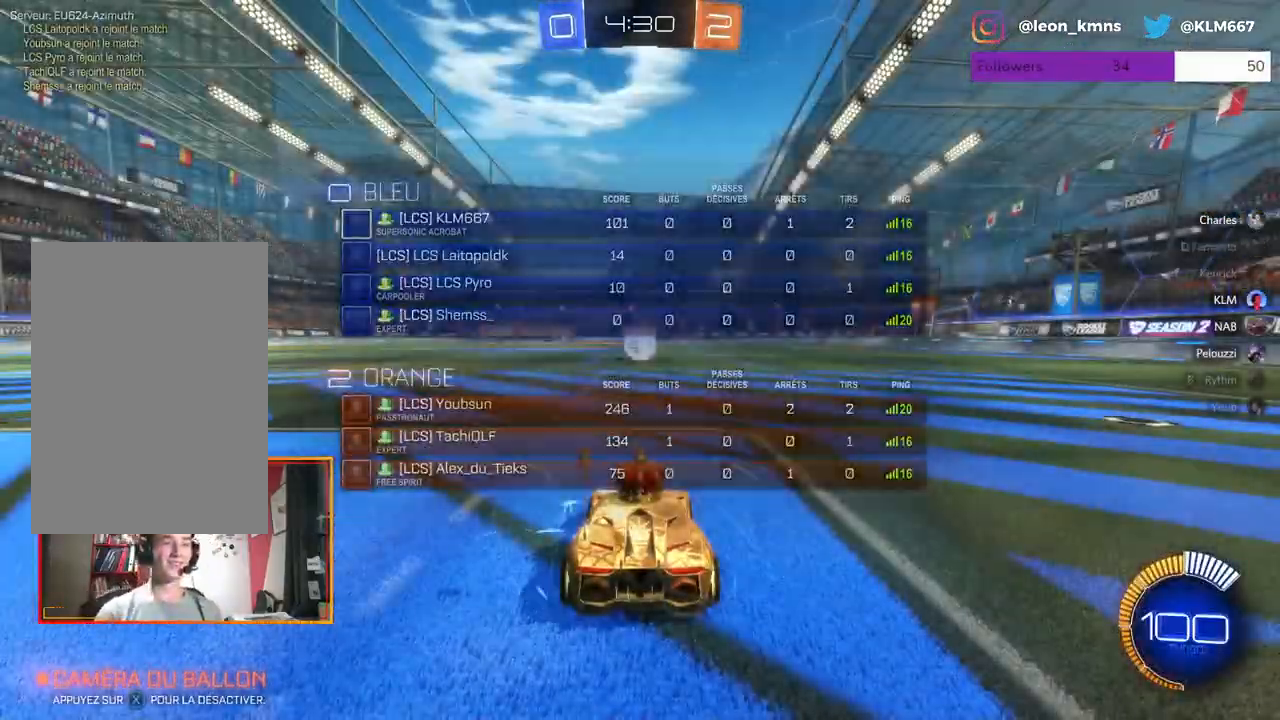
{"buttons": ["R2"], "left_stick": "center", "right_stick": "center", "events": [[250, "B", "down"], [400, "B", "up"]]}
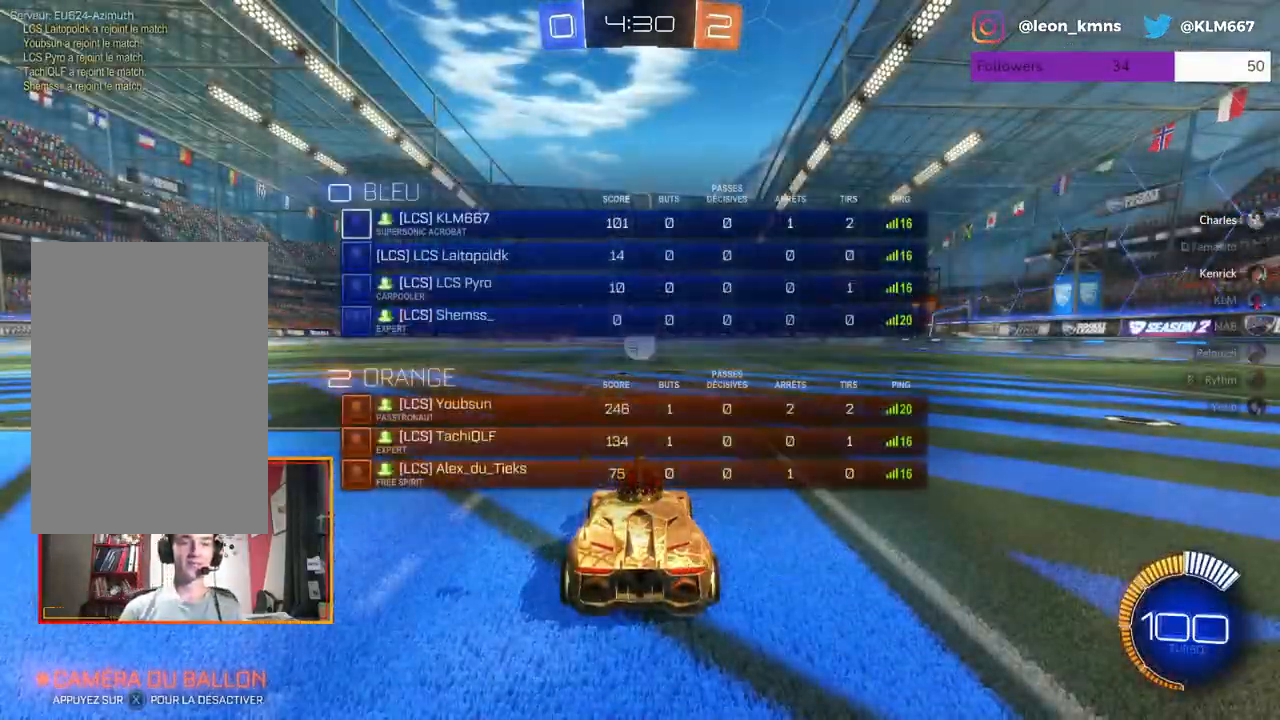
{"buttons": ["R2"], "left_stick": "center", "right_stick": "center", "events": []}
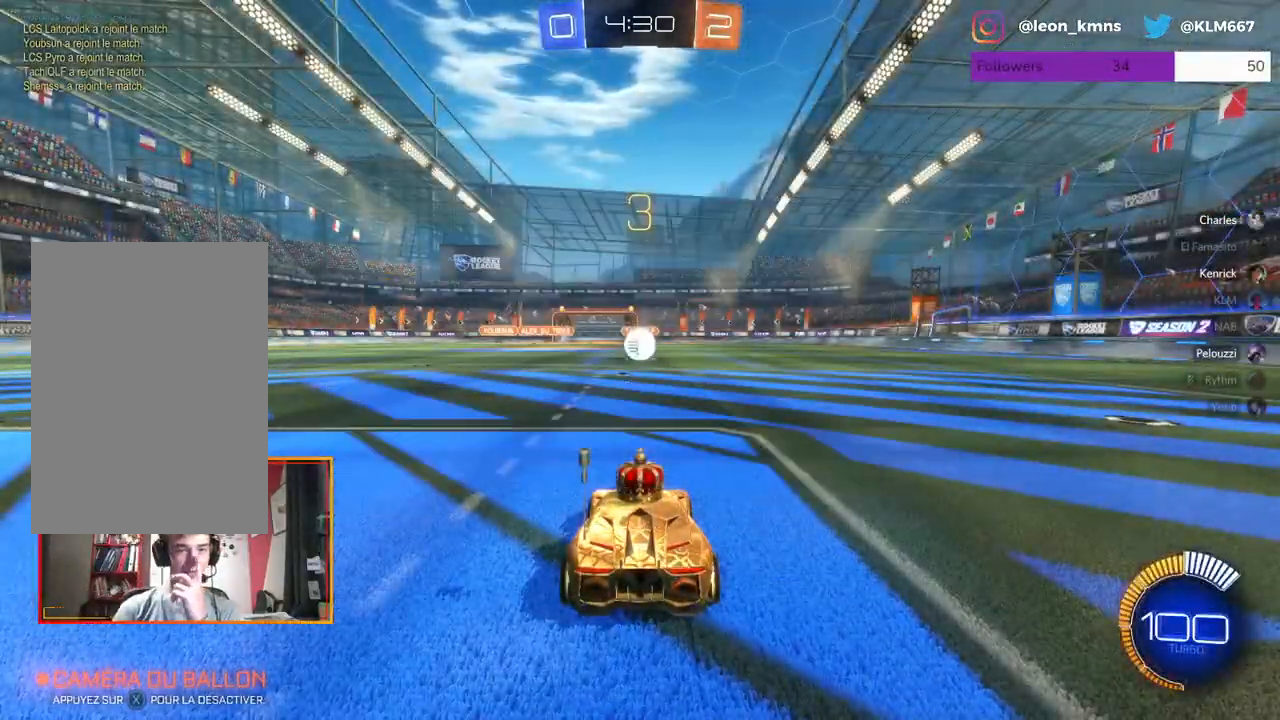
{"buttons": ["R2"], "left_stick": "center", "right_stick": "right", "events": [[483, "right_stick", "right"]]}
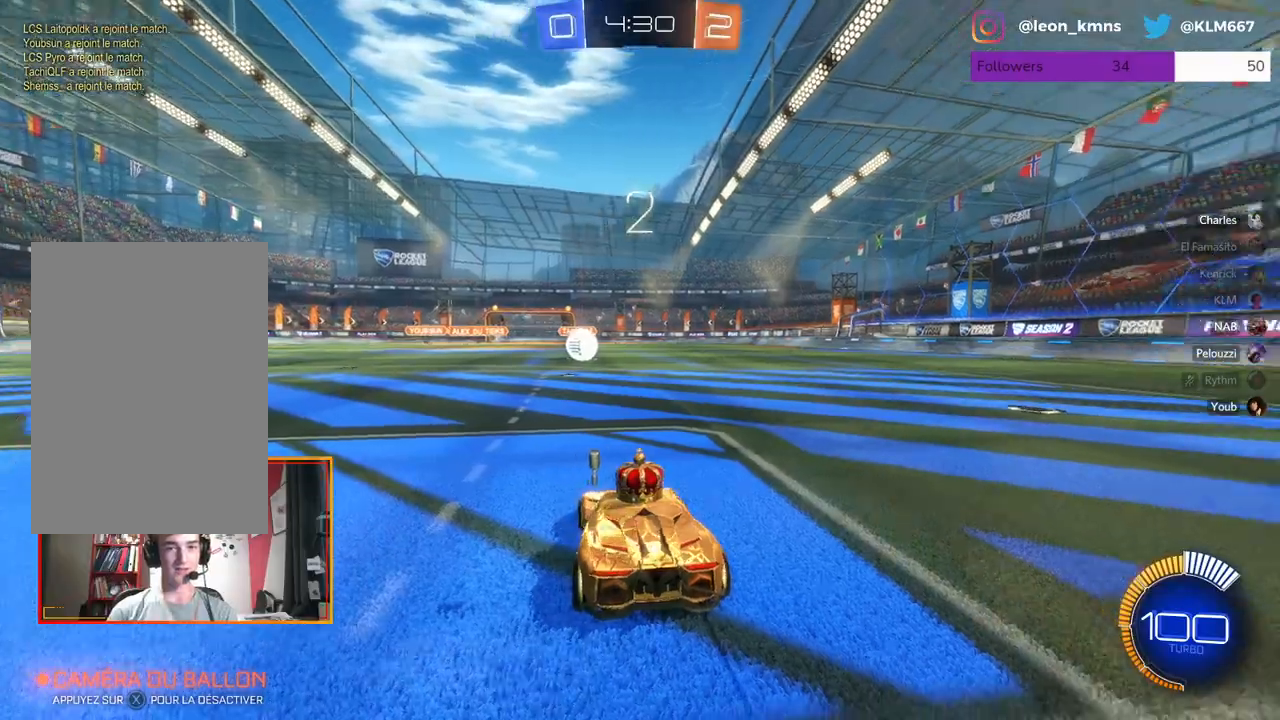
{"buttons": ["R2"], "left_stick": "center", "right_stick": "right", "events": []}
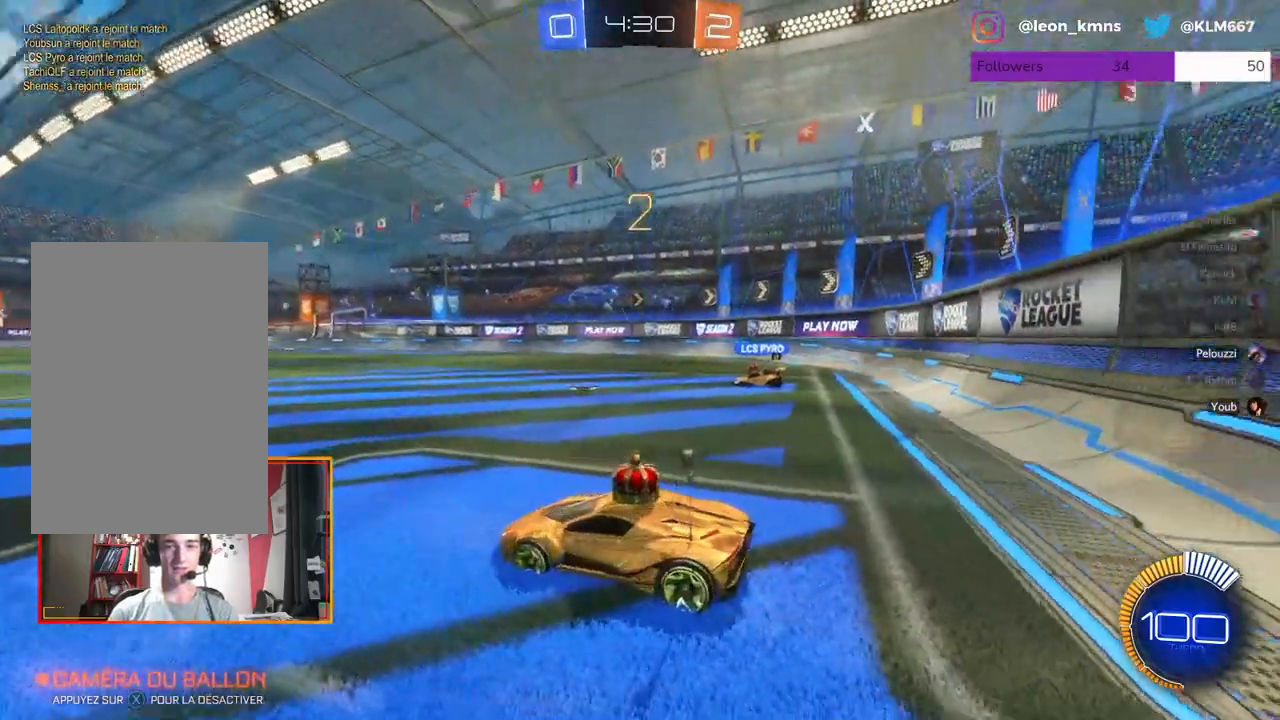
{"buttons": ["R1", "R2"], "left_stick": "center", "right_stick": "center", "events": [[100, "right_stick", "center"], [400, "R1", "down"]]}
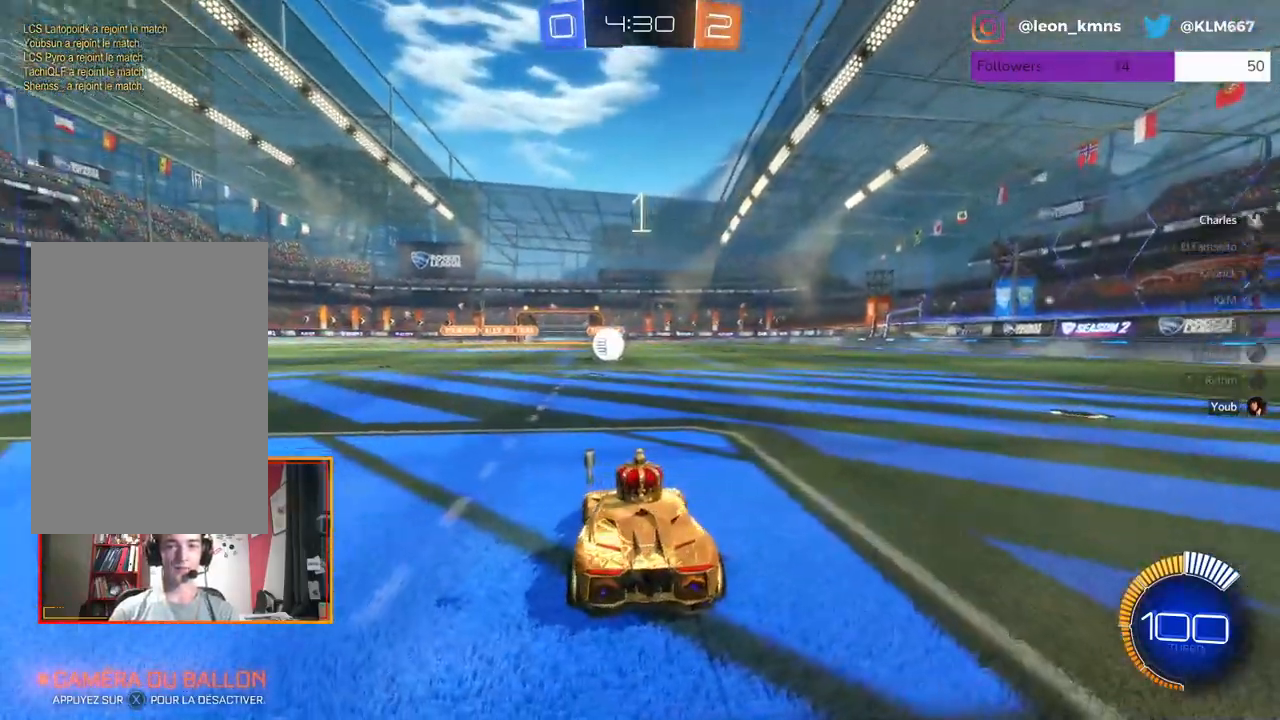
{"buttons": ["R1", "R2"], "left_stick": "center", "right_stick": "center", "events": []}
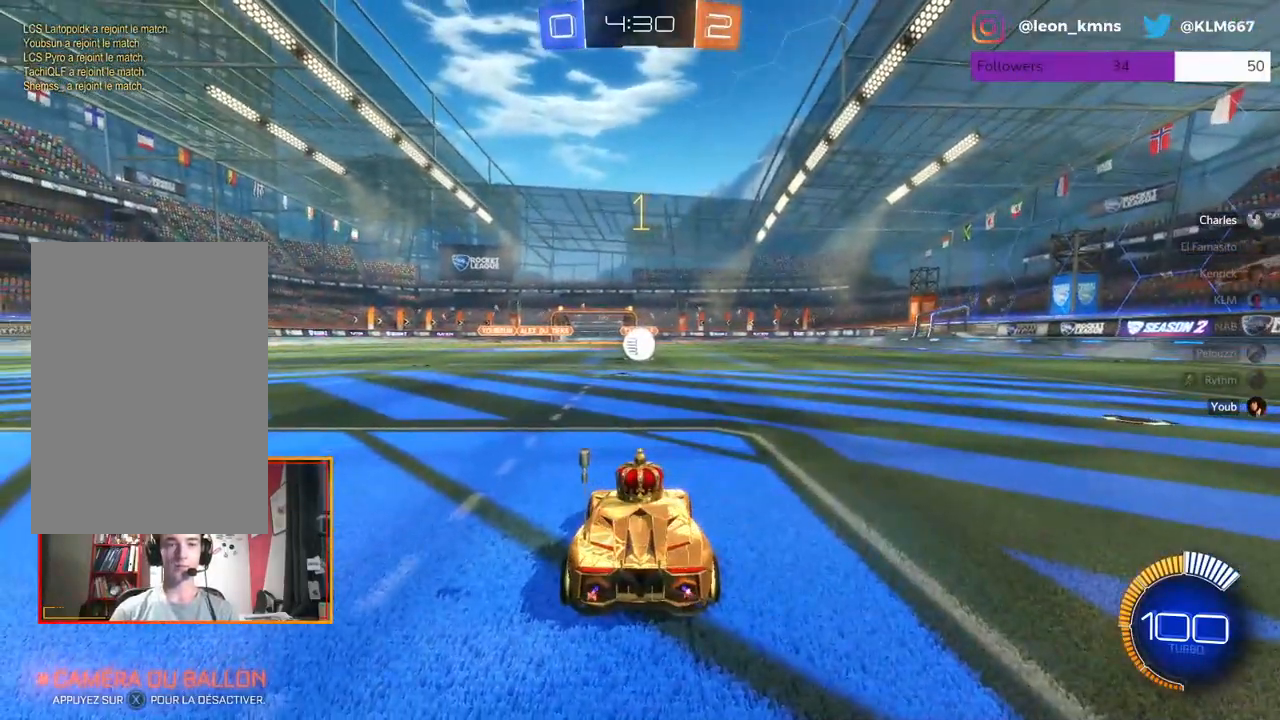
{"buttons": ["R1", "R2"], "left_stick": "center", "right_stick": "center", "events": []}
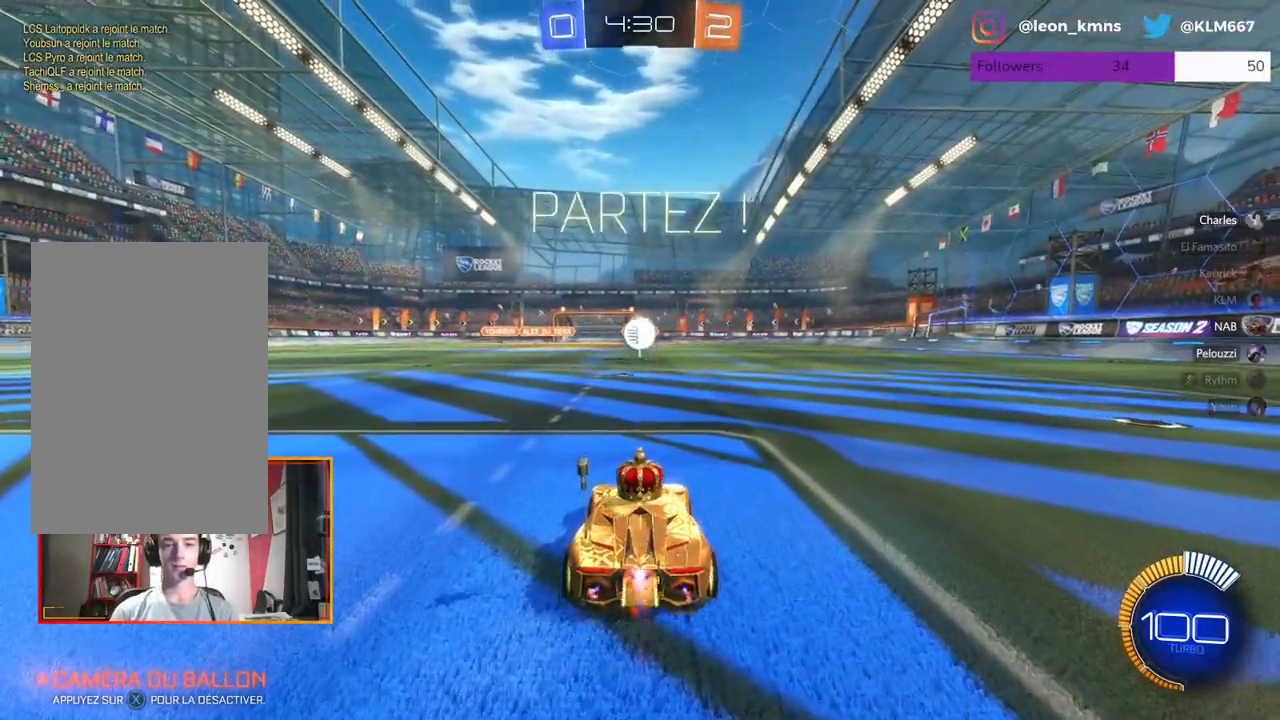
{"buttons": ["R1", "R2"], "left_stick": "center", "right_stick": "center", "events": []}
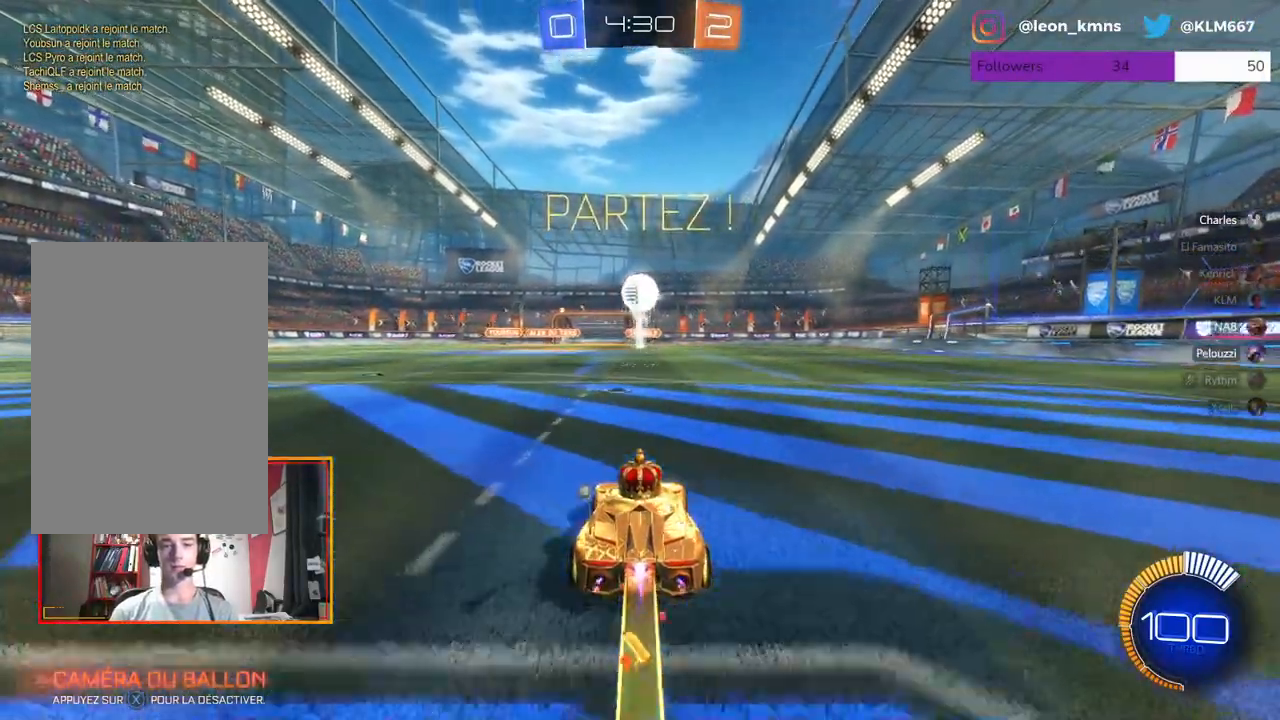
{"buttons": ["R1", "R2"], "left_stick": "center", "right_stick": "center", "events": []}
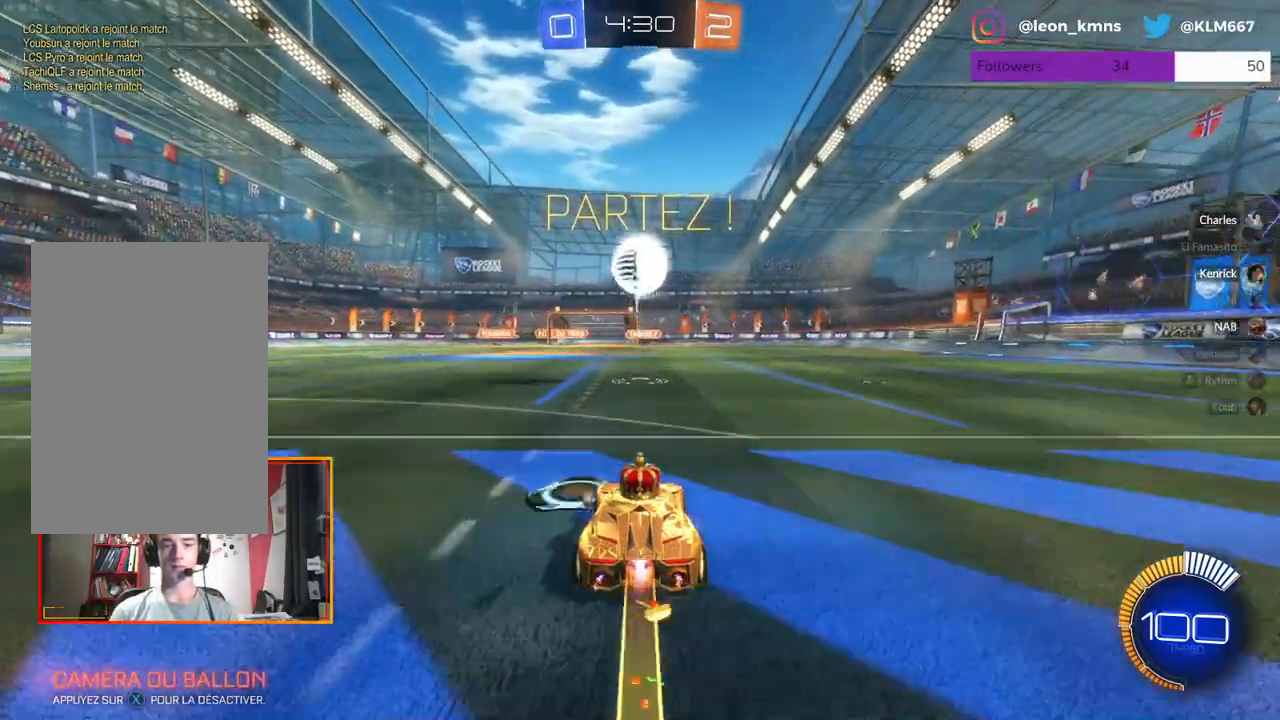
{"buttons": ["A", "R1", "R2"], "left_stick": "down", "right_stick": "center", "events": [[183, "A", "down"], [317, "A", "up"], [400, "left_stick", "down"], [417, "A", "down"]]}
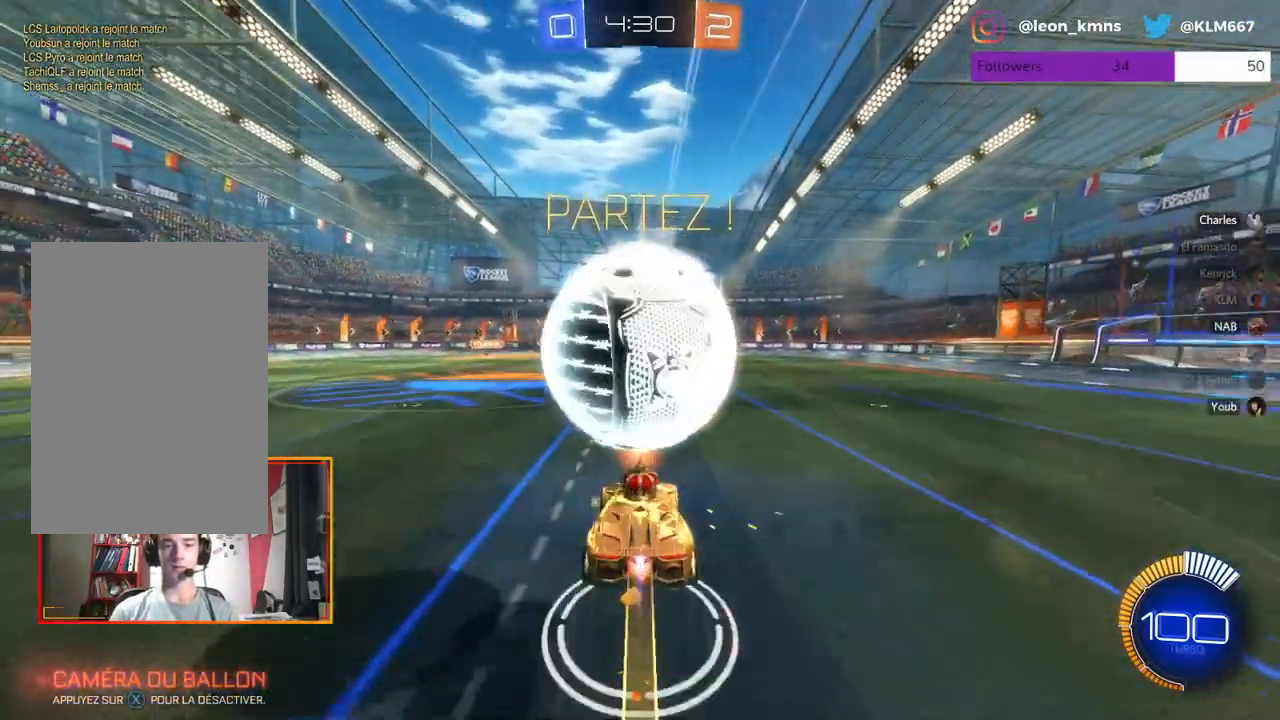
{"buttons": [], "left_stick": "center", "right_stick": "center", "events": [[33, "A", "up"], [50, "R1", "up"], [100, "left_stick", "center"], [250, "R2", "up"]]}
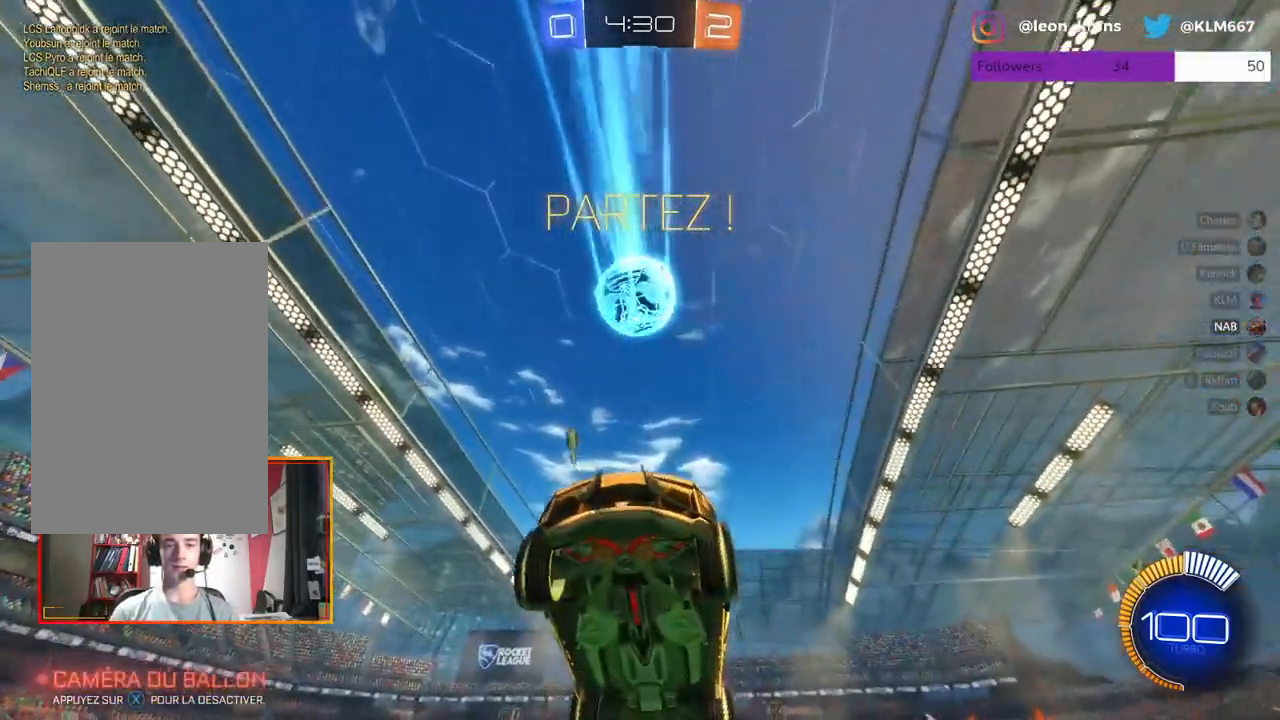
{"buttons": ["L2"], "left_stick": "center", "right_stick": "center", "events": [[350, "L2", "down"]]}
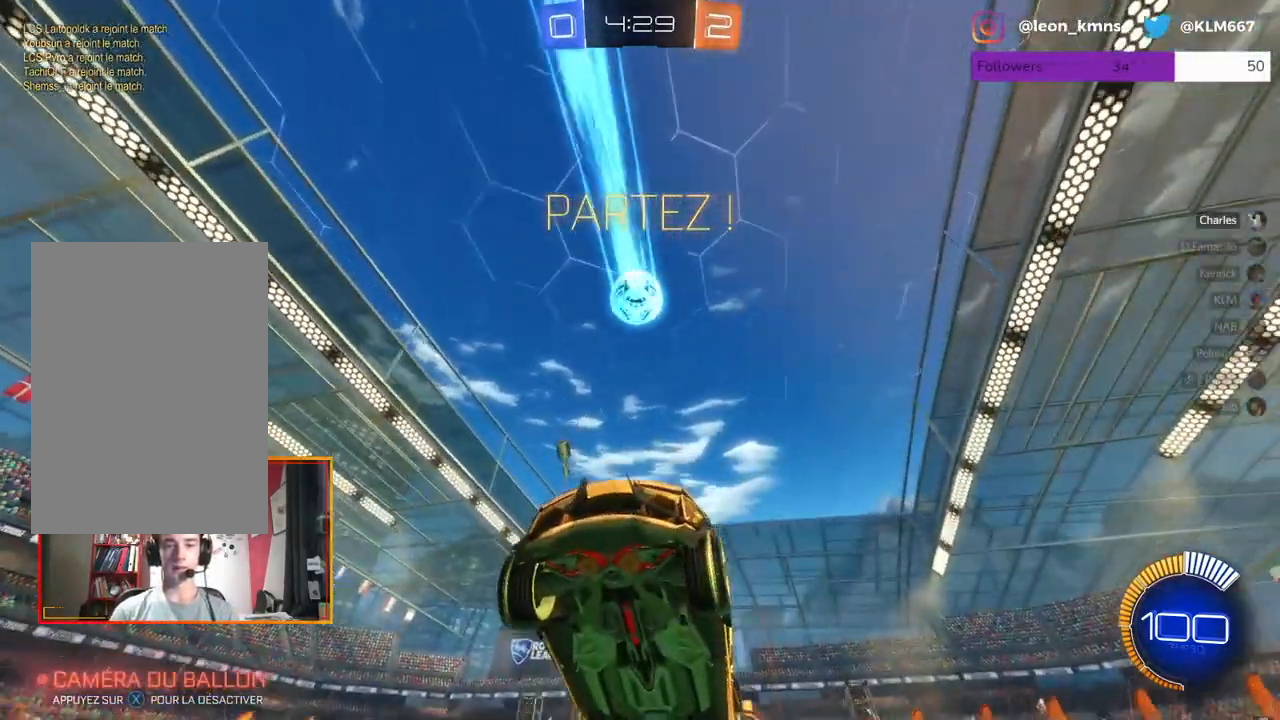
{"buttons": ["R2"], "left_stick": "left", "right_stick": "center", "events": [[383, "R2", "down"], [400, "left_stick", "left"], [417, "L2", "up"]]}
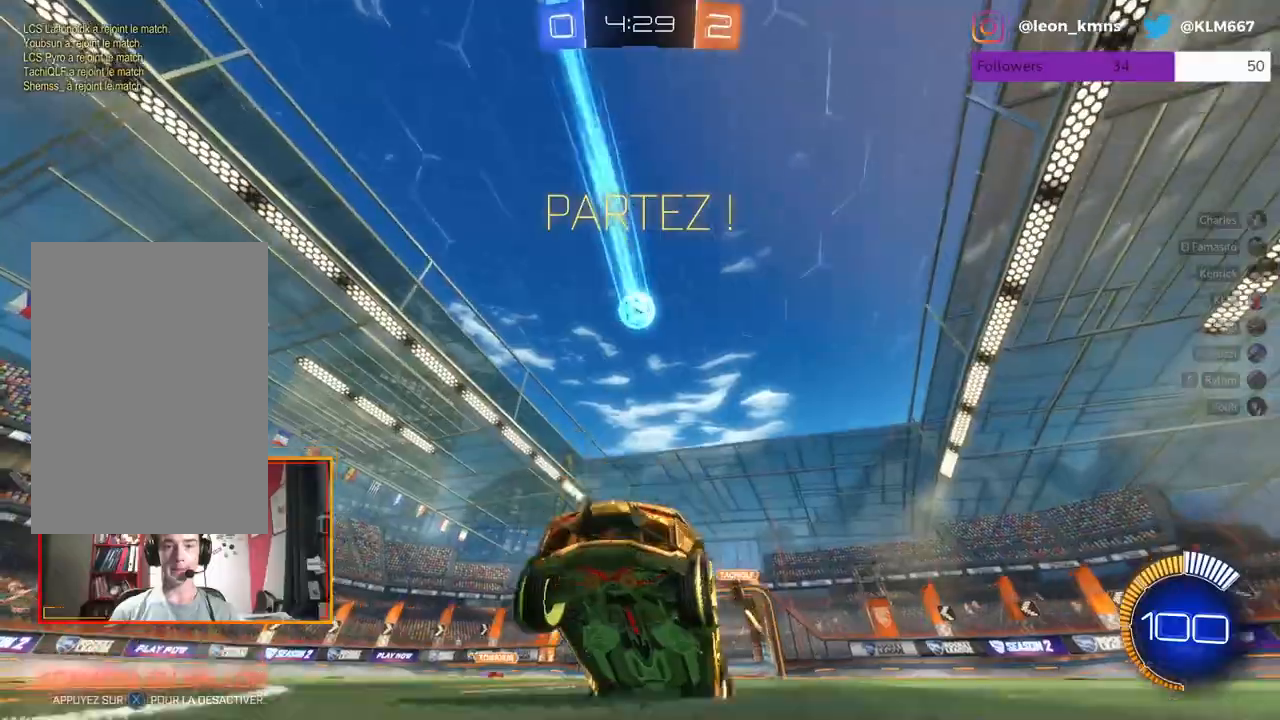
{"buttons": ["R2"], "left_stick": "center", "right_stick": "center", "events": [[183, "R2", "up"], [483, "R2", "down"], [483, "left_stick", "center"]]}
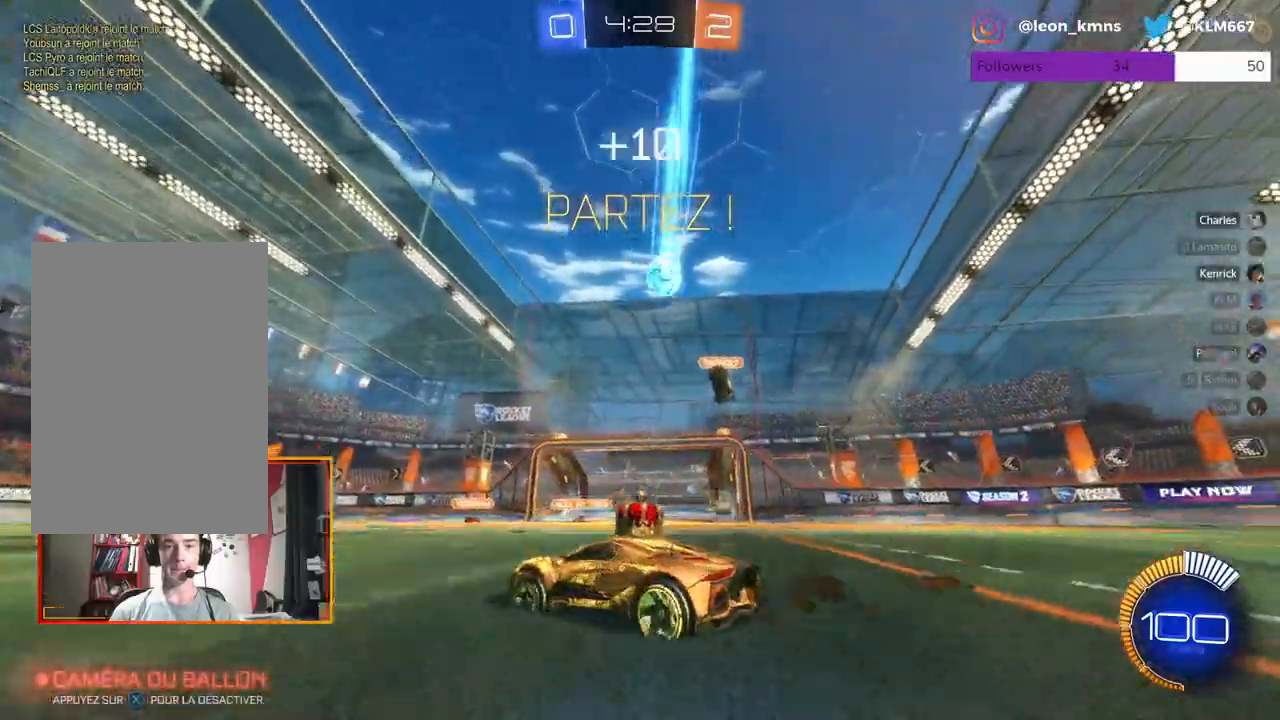
{"buttons": [], "left_stick": "right", "right_stick": "center", "events": [[100, "R2", "up"], [100, "left_stick", "left"], [217, "left_stick", "center"], [267, "left_stick", "right"], [400, "L1", "down"], [500, "L1", "up"]]}
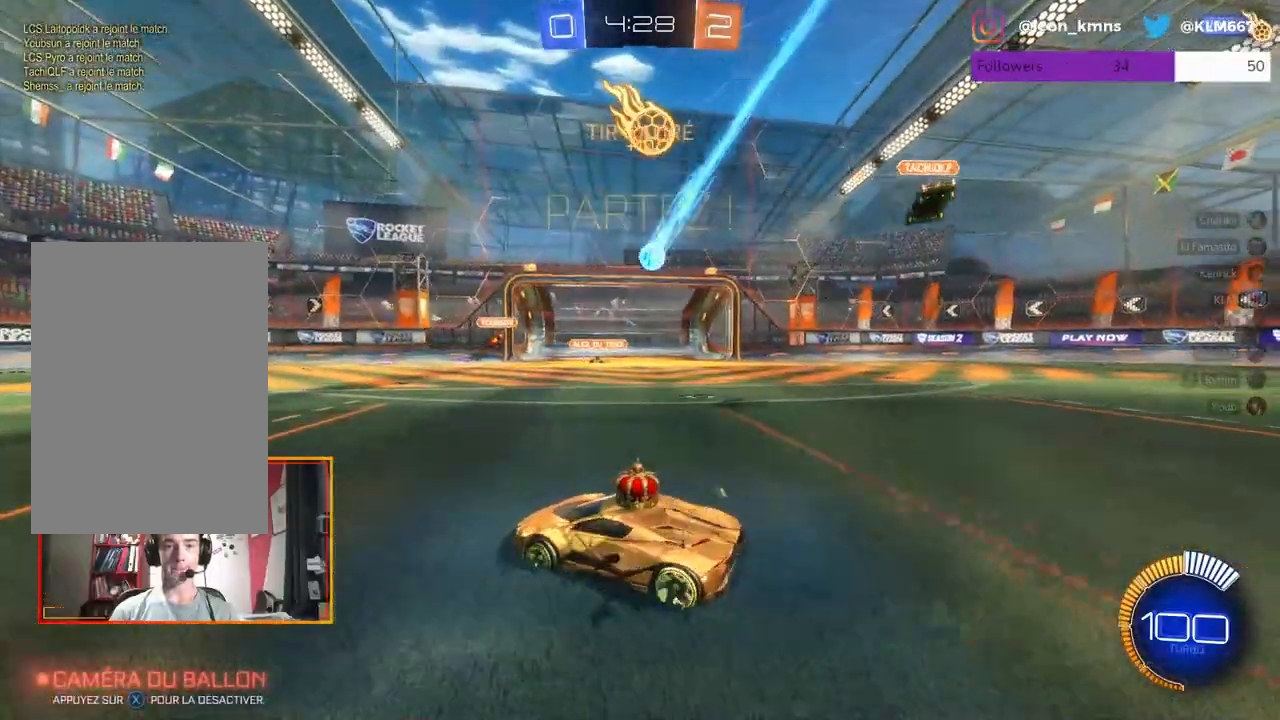
{"buttons": [], "left_stick": "center", "right_stick": "center", "events": [[50, "R2", "down"], [383, "R2", "up"], [400, "left_stick", "center"]]}
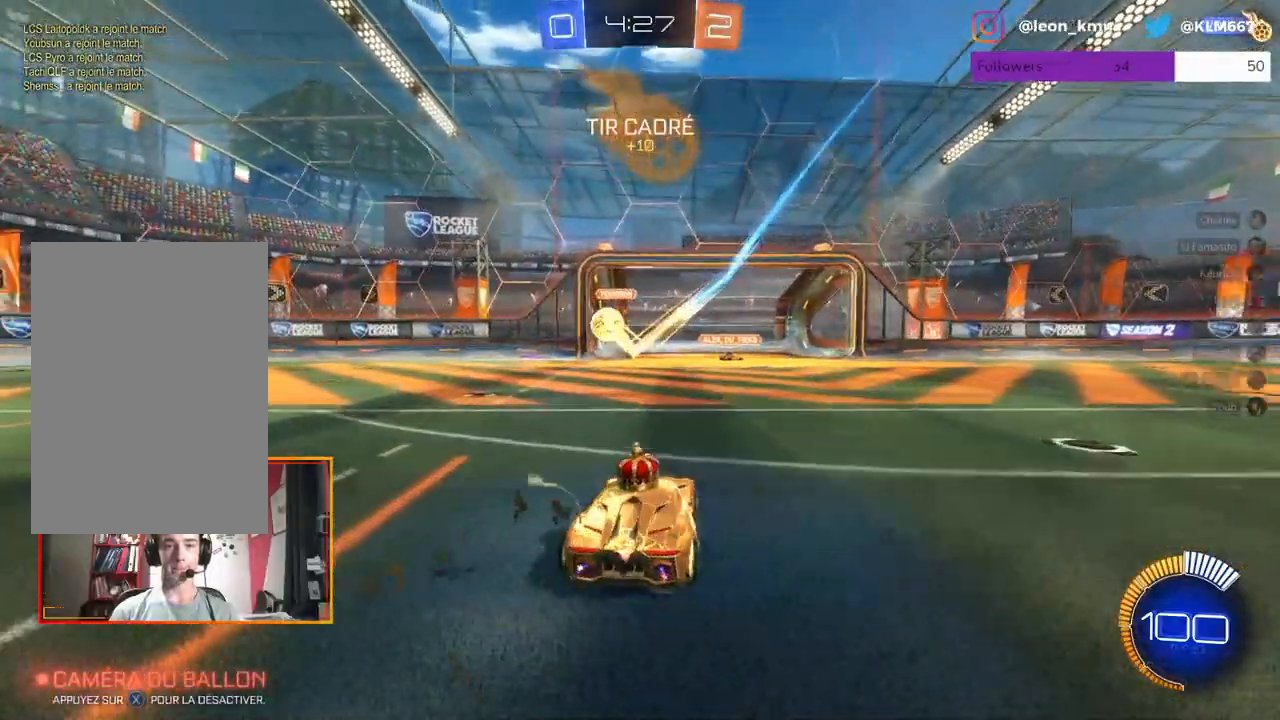
{"buttons": ["R2"], "left_stick": "left", "right_stick": "center", "events": [[67, "left_stick", "left"], [317, "R2", "down"], [433, "L1", "down"], [500, "L1", "up"]]}